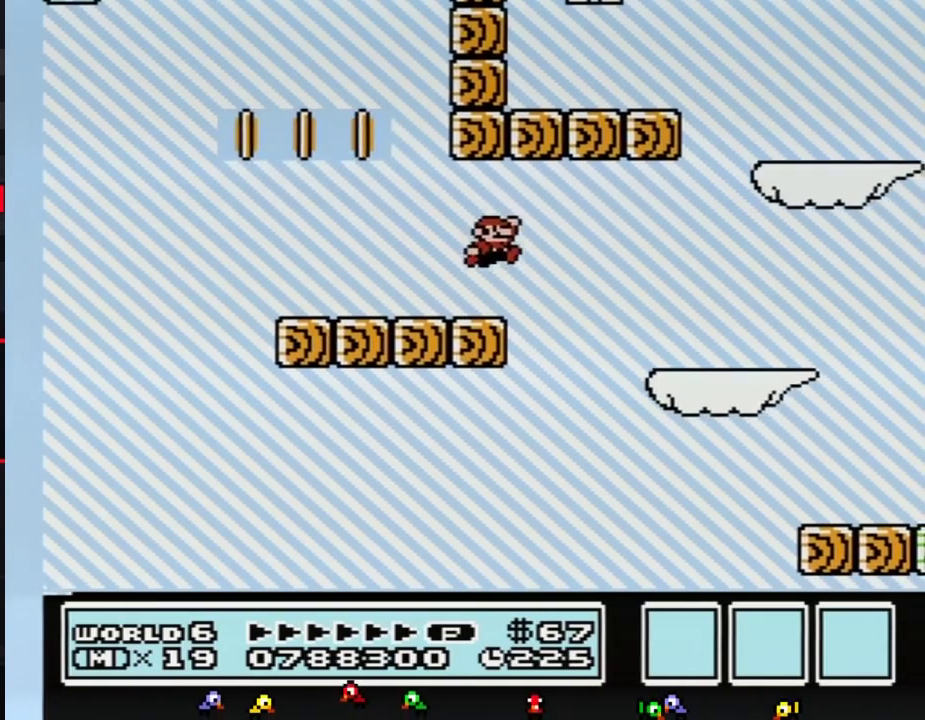
Gameplay with a controller (Nintendo layout); each line is a JSON object with the inputs held at the frame after it. "events" lists button and stick changes between this image and that frame as [ms after this image, input, new state], when the widget could be followed in between. Not read: L3 R3.
{"buttons": ["B", "DPAD_LEFT"], "events": [[183, "A", "up"], [433, "DPAD_RIGHT", "up"], [467, "DPAD_LEFT", "down"]]}
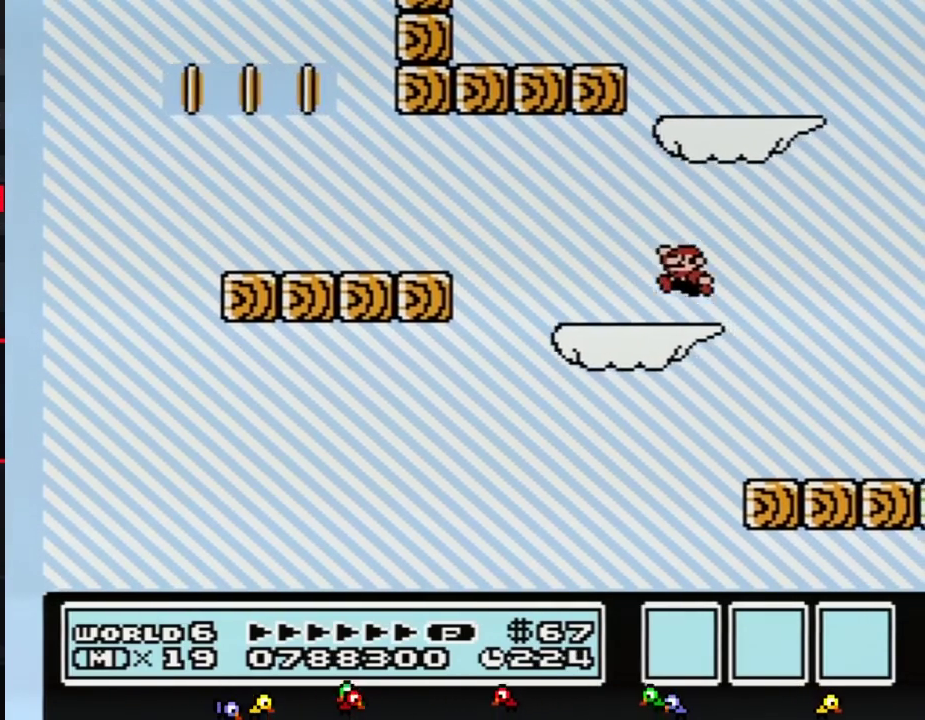
{"buttons": ["A", "B", "DPAD_LEFT"], "events": [[33, "A", "down"], [117, "DPAD_LEFT", "up"], [217, "DPAD_LEFT", "down"]]}
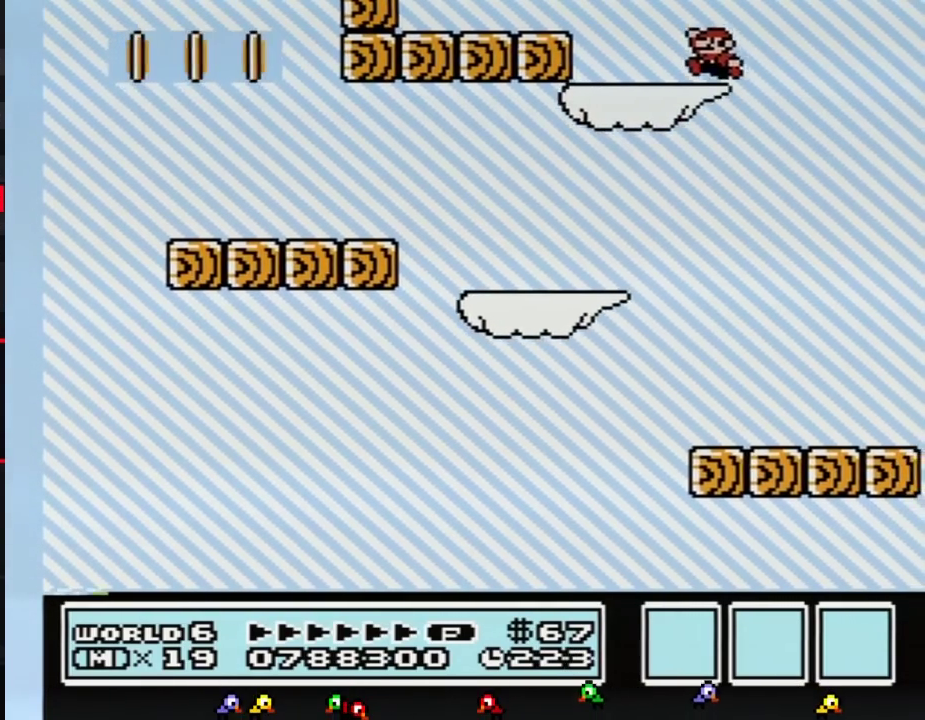
{"buttons": ["B", "DPAD_LEFT"], "events": [[150, "A", "up"], [250, "A", "down"], [317, "A", "up"]]}
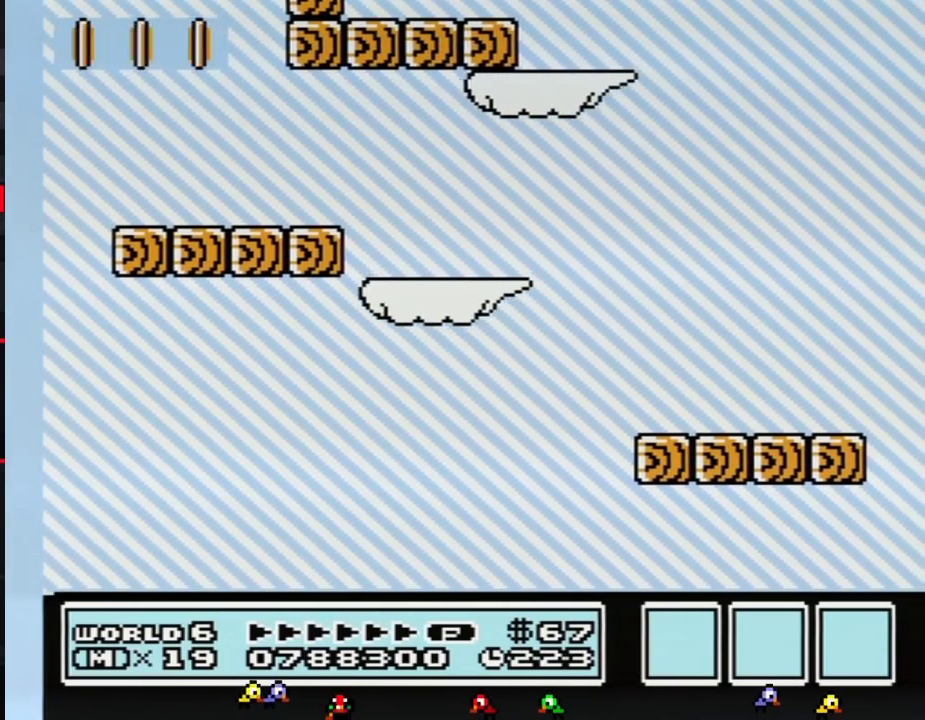
{"buttons": ["B", "DPAD_RIGHT"], "events": [[83, "DPAD_LEFT", "up"], [150, "DPAD_RIGHT", "down"], [217, "A", "down"], [300, "A", "up"]]}
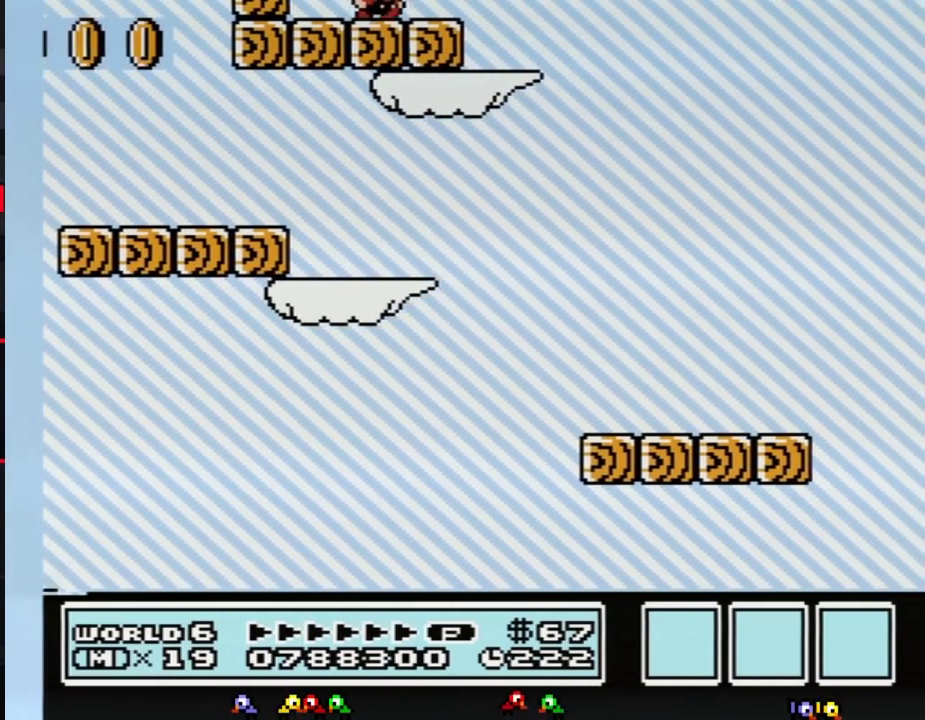
{"buttons": ["B"], "events": [[500, "DPAD_RIGHT", "up"]]}
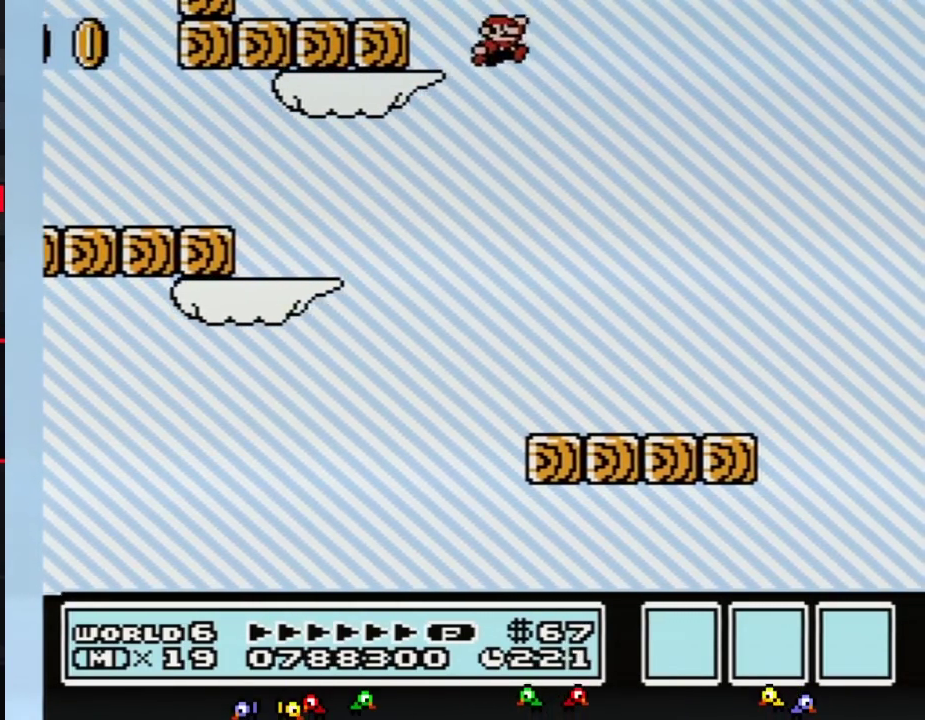
{"buttons": ["B", "DPAD_RIGHT"], "events": [[117, "DPAD_LEFT", "down"], [433, "DPAD_LEFT", "up"], [500, "DPAD_RIGHT", "down"]]}
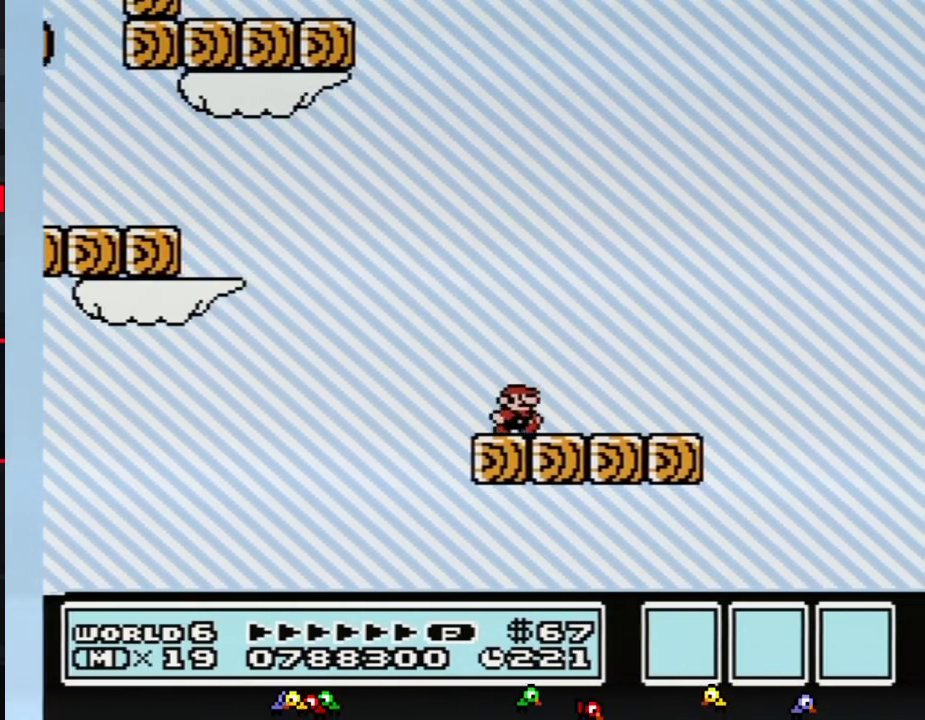
{"buttons": ["B"], "events": [[100, "DPAD_RIGHT", "up"]]}
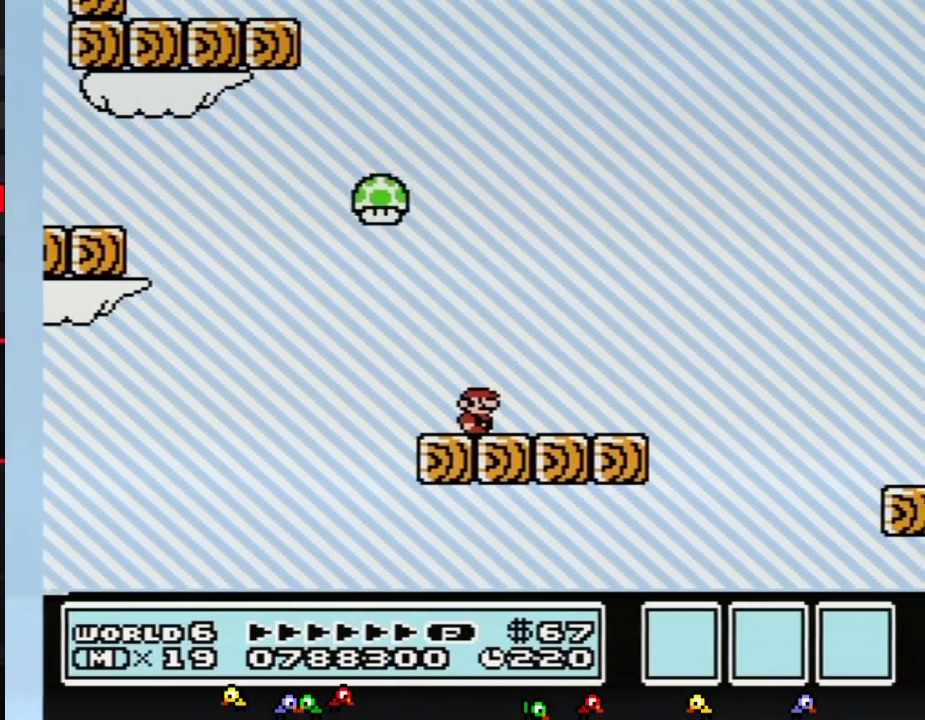
{"buttons": ["B"], "events": []}
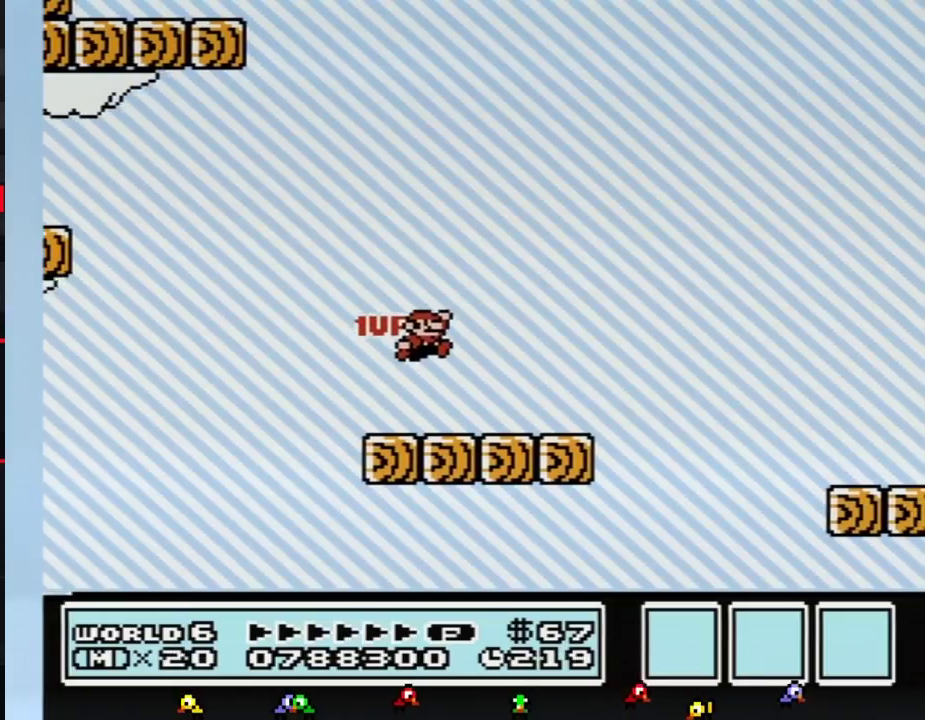
{"buttons": ["B", "DPAD_RIGHT"], "events": [[250, "DPAD_RIGHT", "down"]]}
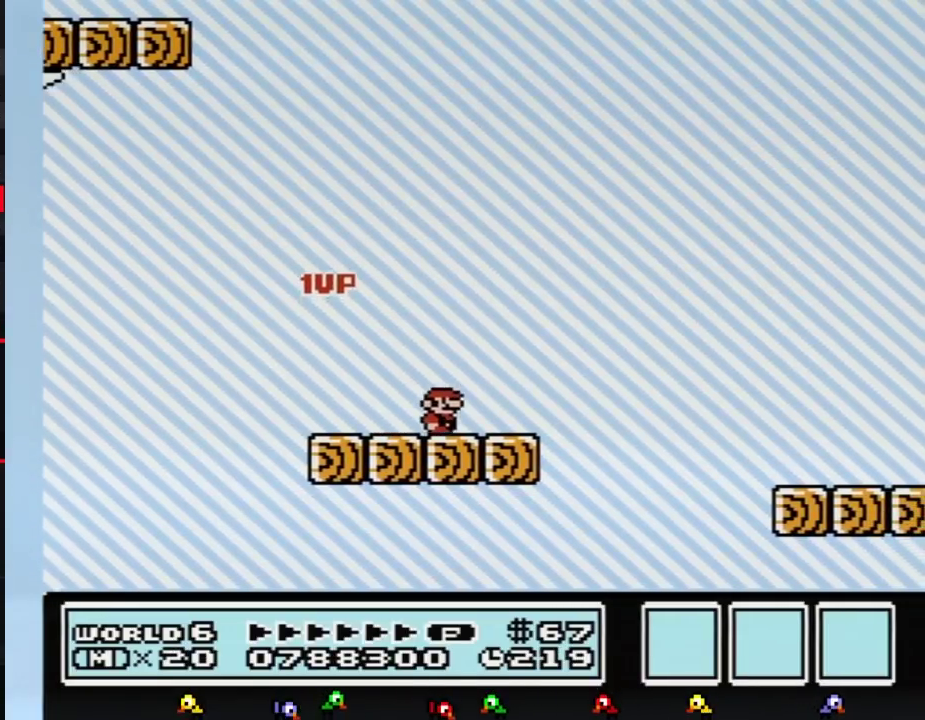
{"buttons": ["B", "DPAD_RIGHT"], "events": [[250, "A", "down"], [467, "A", "up"]]}
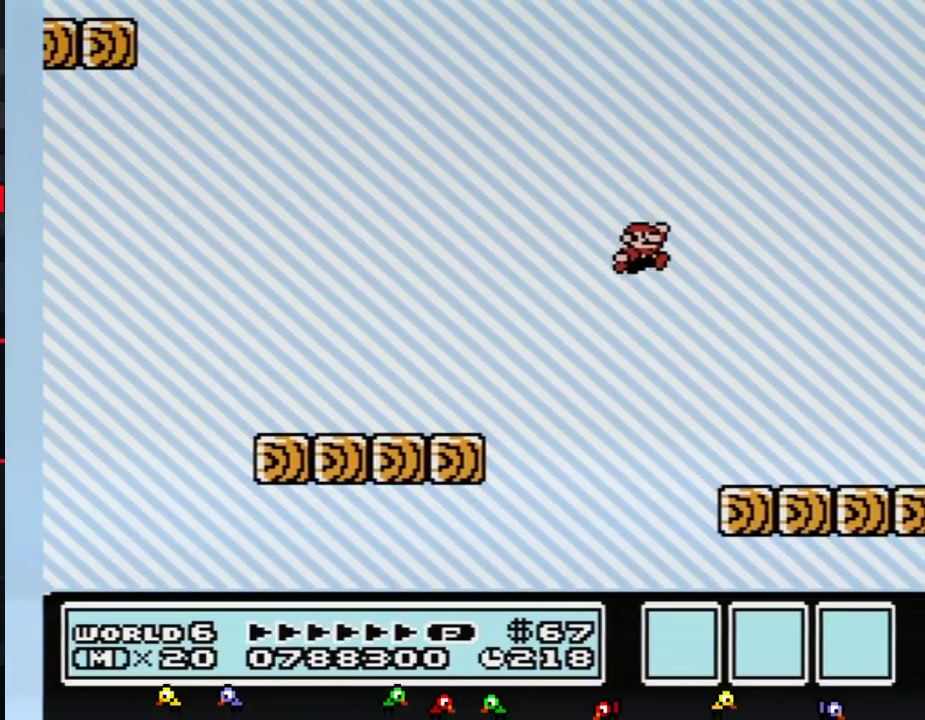
{"buttons": ["B", "DPAD_LEFT"], "events": [[150, "DPAD_RIGHT", "up"], [250, "DPAD_LEFT", "down"]]}
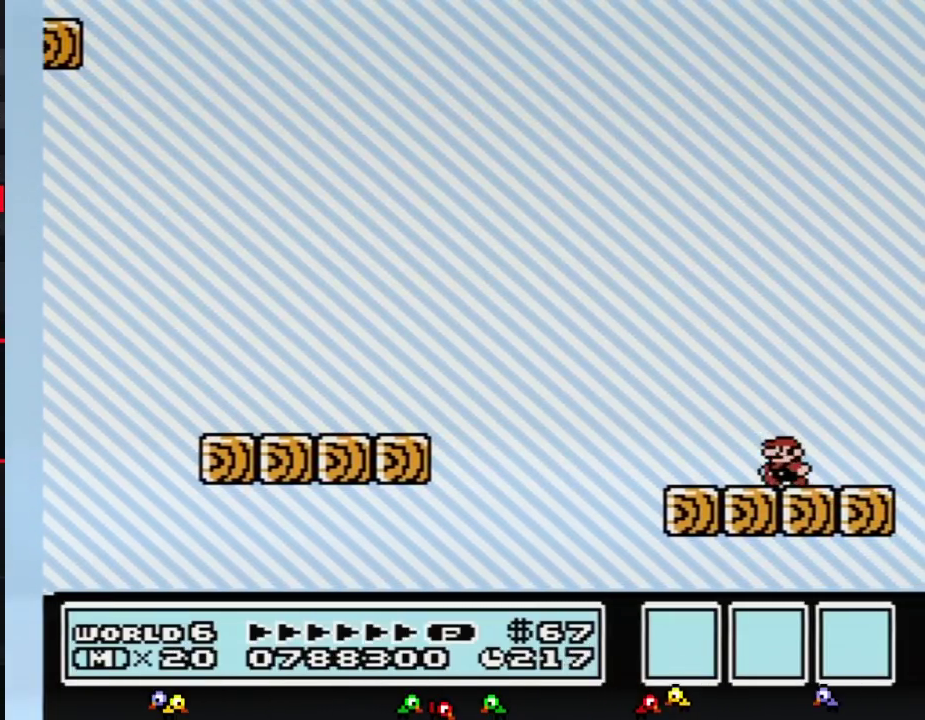
{"buttons": ["B"], "events": [[117, "DPAD_LEFT", "up"], [217, "B", "up"], [217, "DPAD_RIGHT", "down"], [367, "DPAD_RIGHT", "up"], [467, "B", "down"]]}
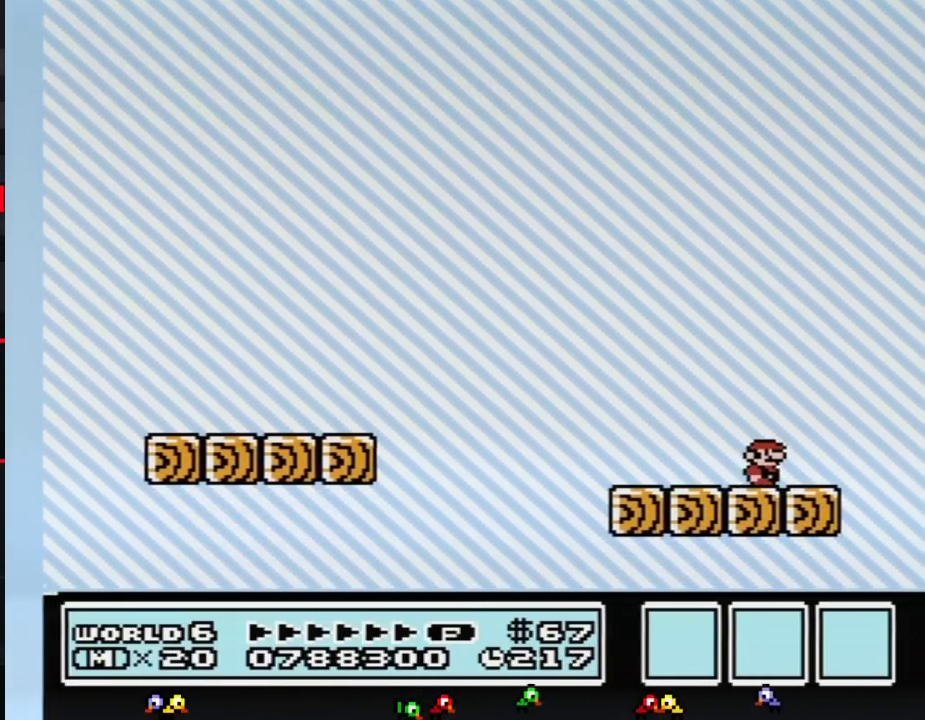
{"buttons": ["B", "DPAD_RIGHT"], "events": [[100, "B", "up"], [217, "B", "down"], [400, "DPAD_RIGHT", "down"]]}
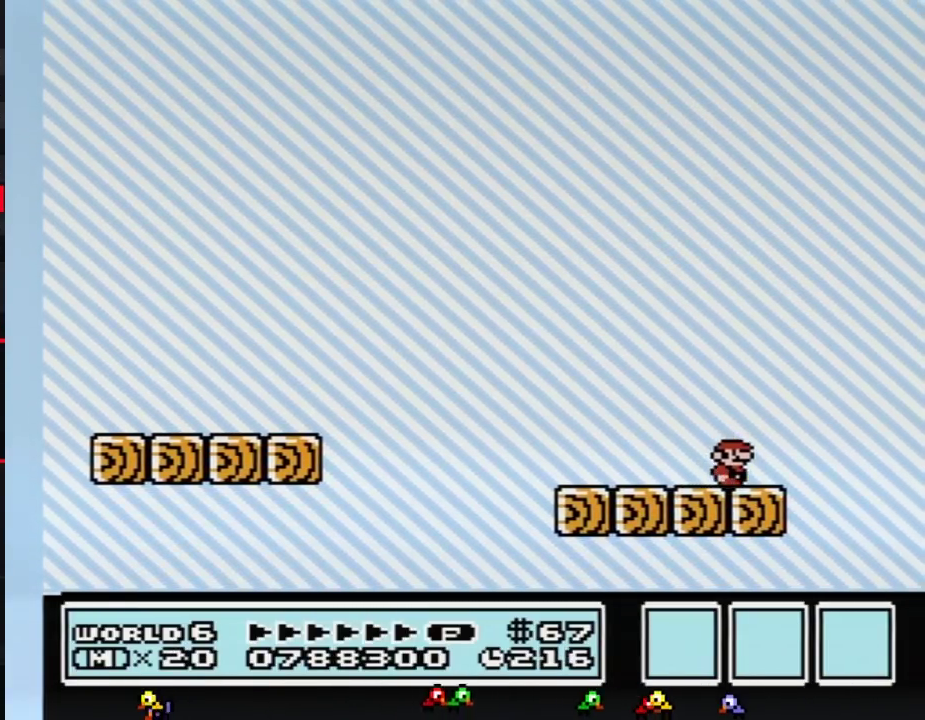
{"buttons": ["B"], "events": [[33, "DPAD_RIGHT", "up"]]}
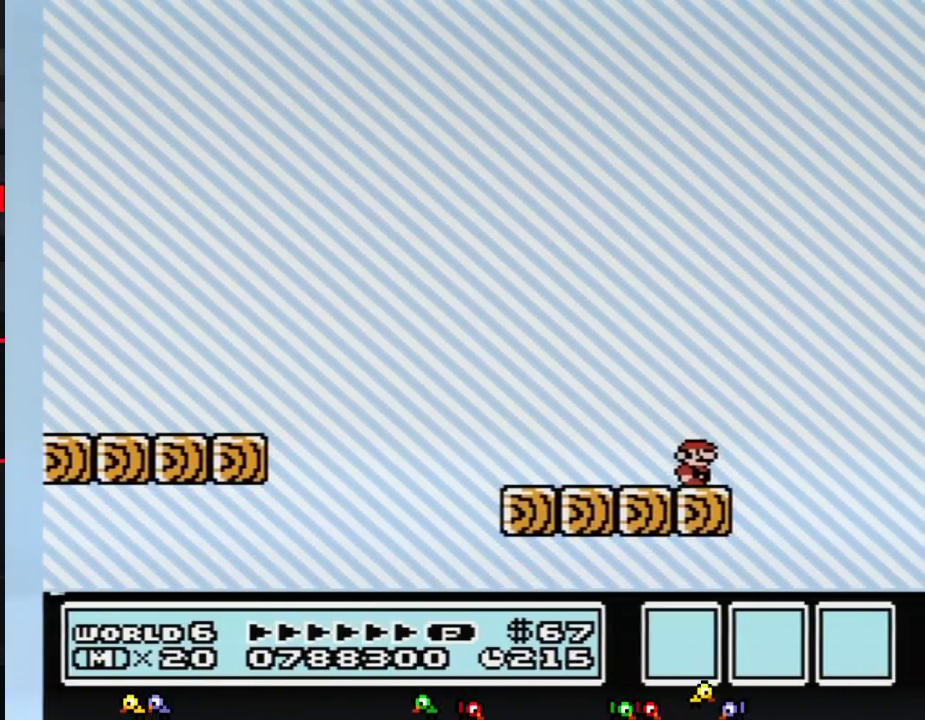
{"buttons": ["A", "B", "DPAD_RIGHT"], "events": [[50, "DPAD_RIGHT", "down"], [250, "A", "down"]]}
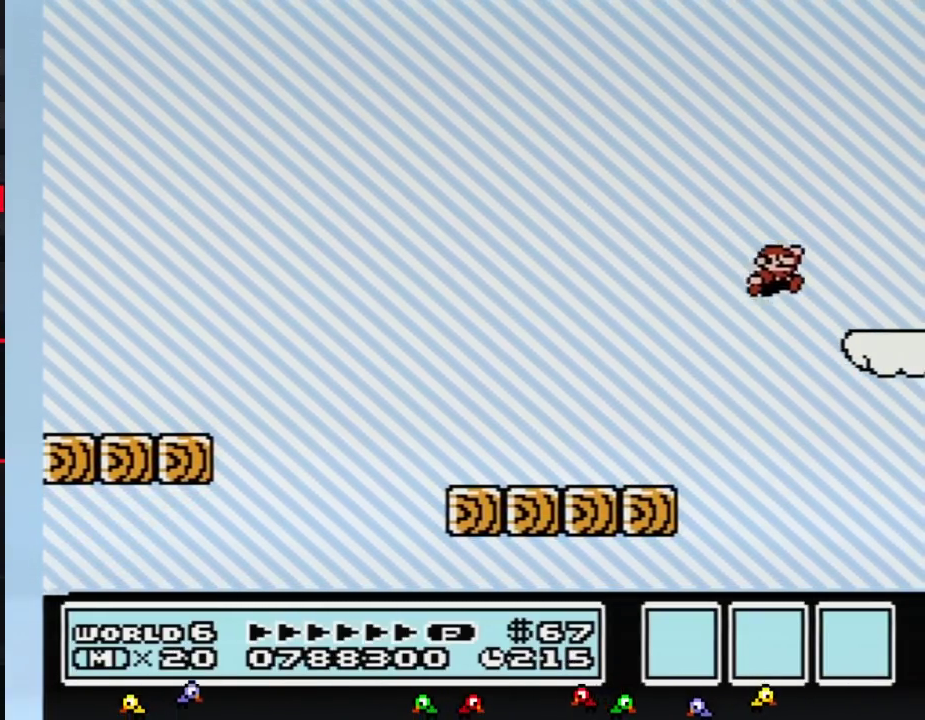
{"buttons": ["B"], "events": [[83, "A", "up"], [183, "DPAD_RIGHT", "up"], [217, "DPAD_LEFT", "down"], [500, "DPAD_LEFT", "up"]]}
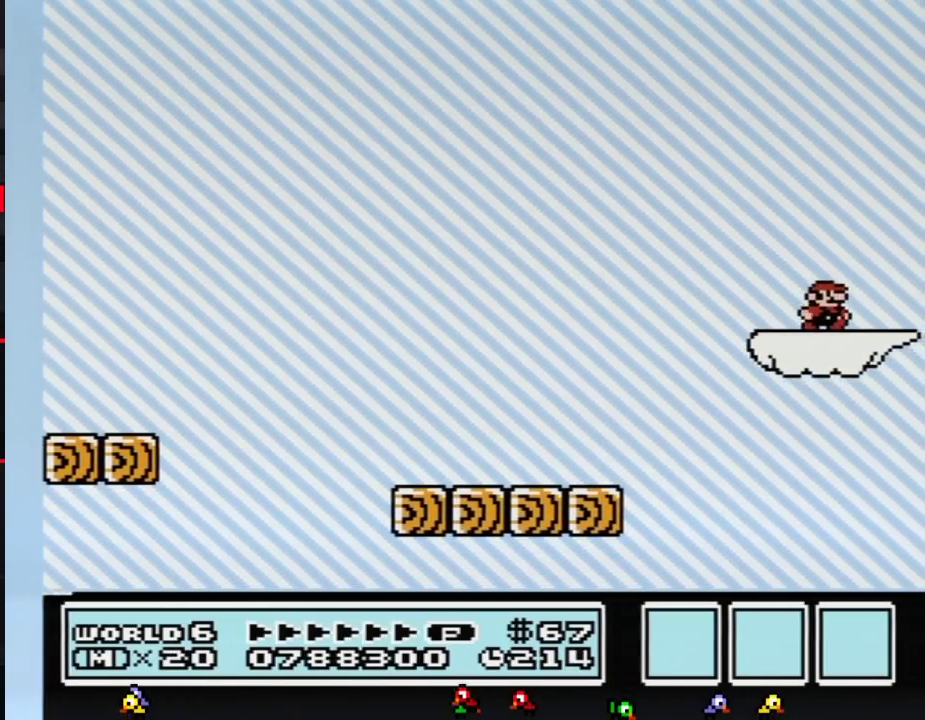
{"buttons": ["B", "DPAD_RIGHT"], "events": [[67, "DPAD_RIGHT", "down"], [150, "DPAD_RIGHT", "up"], [317, "DPAD_RIGHT", "down"], [400, "DPAD_RIGHT", "up"], [500, "DPAD_RIGHT", "down"]]}
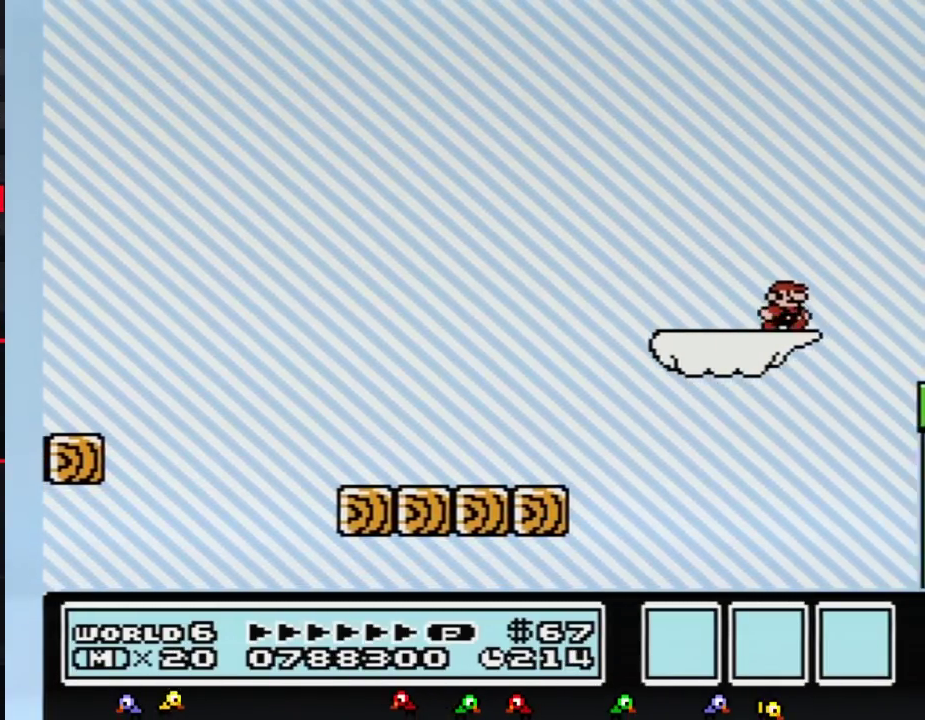
{"buttons": ["B", "DPAD_RIGHT"], "events": [[150, "A", "down"], [333, "A", "up"]]}
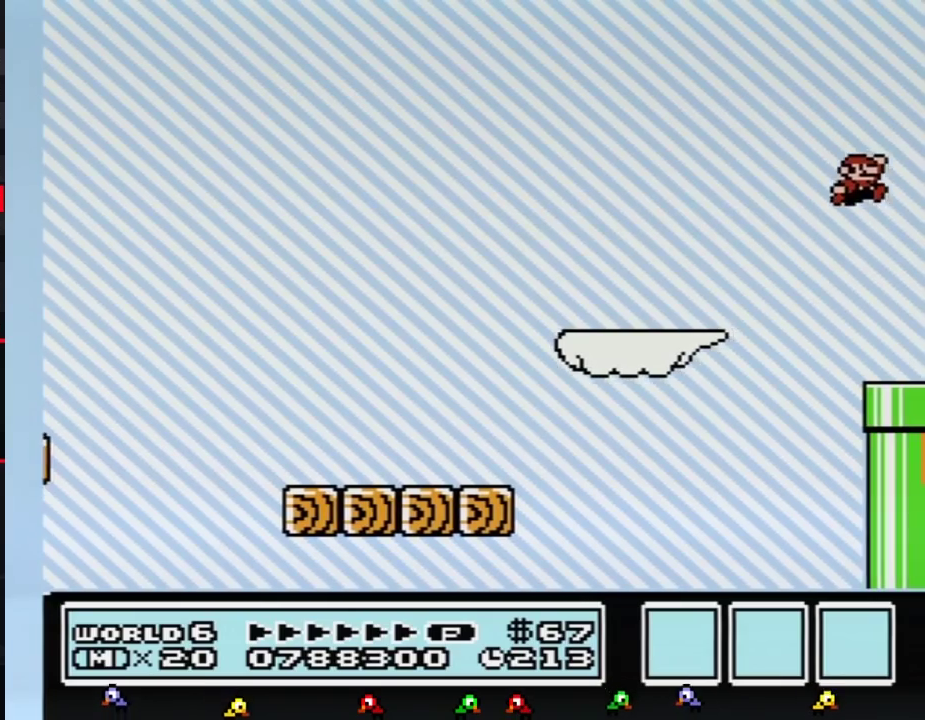
{"buttons": ["B", "DPAD_DOWN"], "events": [[367, "DPAD_DOWN", "down"], [433, "DPAD_RIGHT", "up"]]}
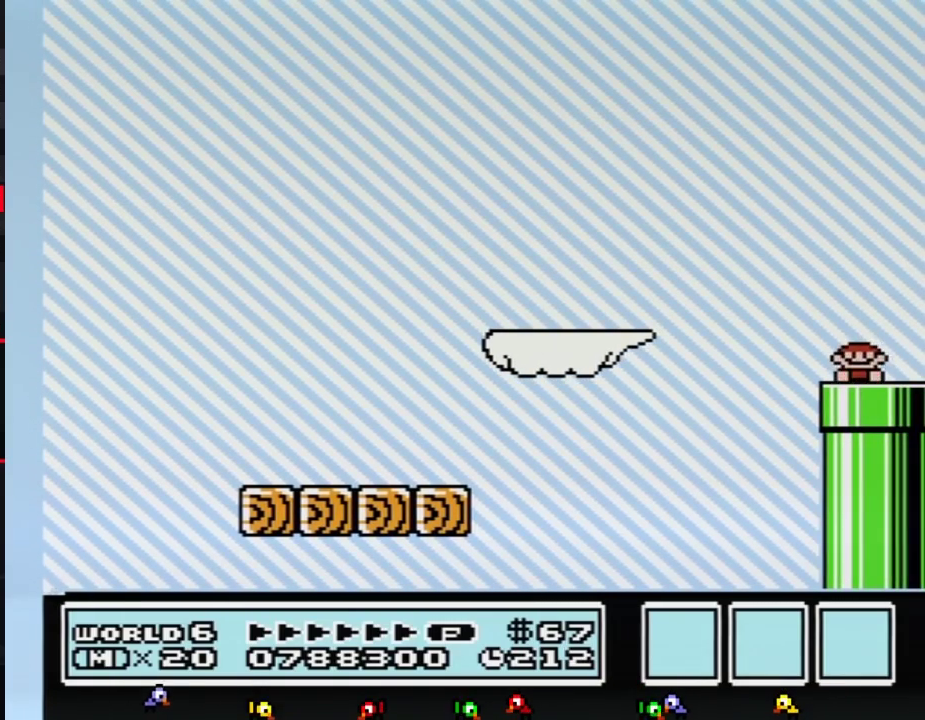
{"buttons": ["B", "DPAD_RIGHT"], "events": [[117, "DPAD_DOWN", "up"], [400, "DPAD_RIGHT", "down"]]}
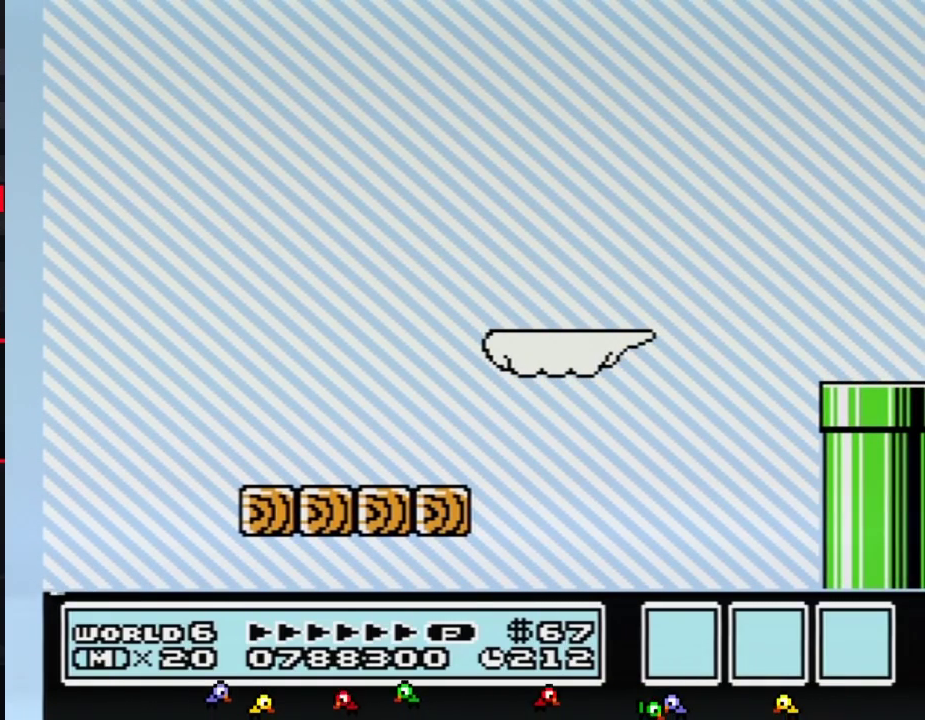
{"buttons": ["B", "DPAD_RIGHT"], "events": []}
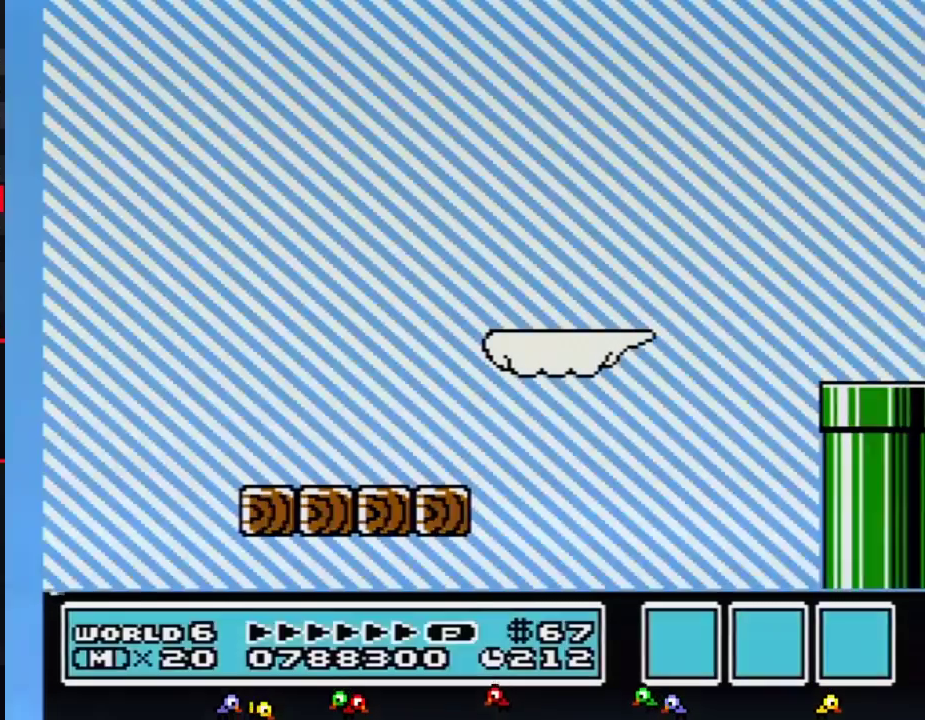
{"buttons": ["B", "DPAD_RIGHT"], "events": []}
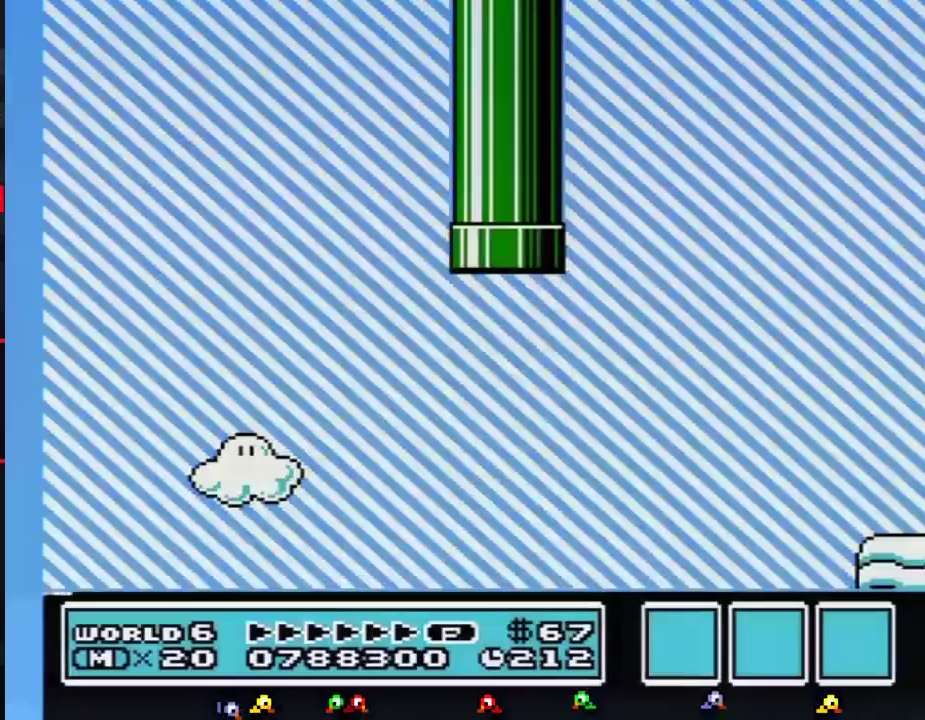
{"buttons": ["B", "DPAD_RIGHT"], "events": []}
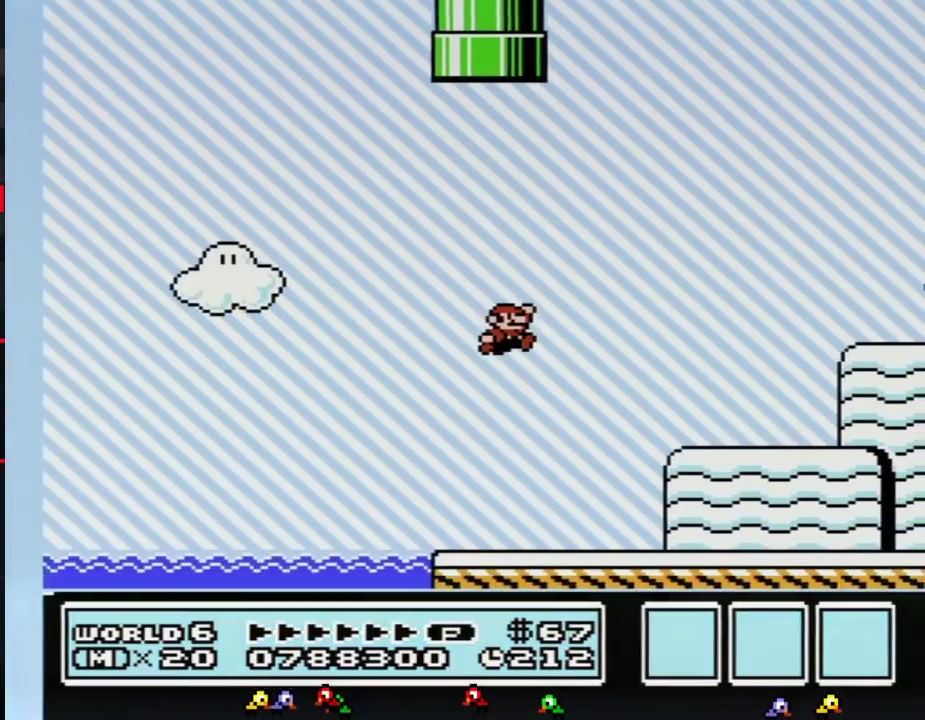
{"buttons": ["B", "DPAD_RIGHT"], "events": []}
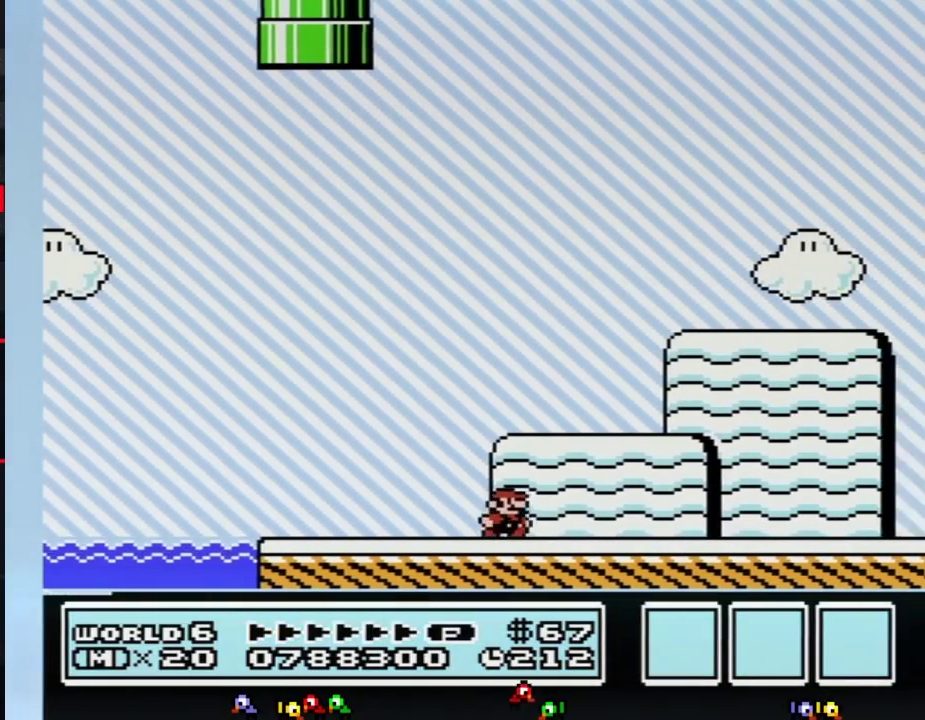
{"buttons": ["B", "DPAD_RIGHT"], "events": []}
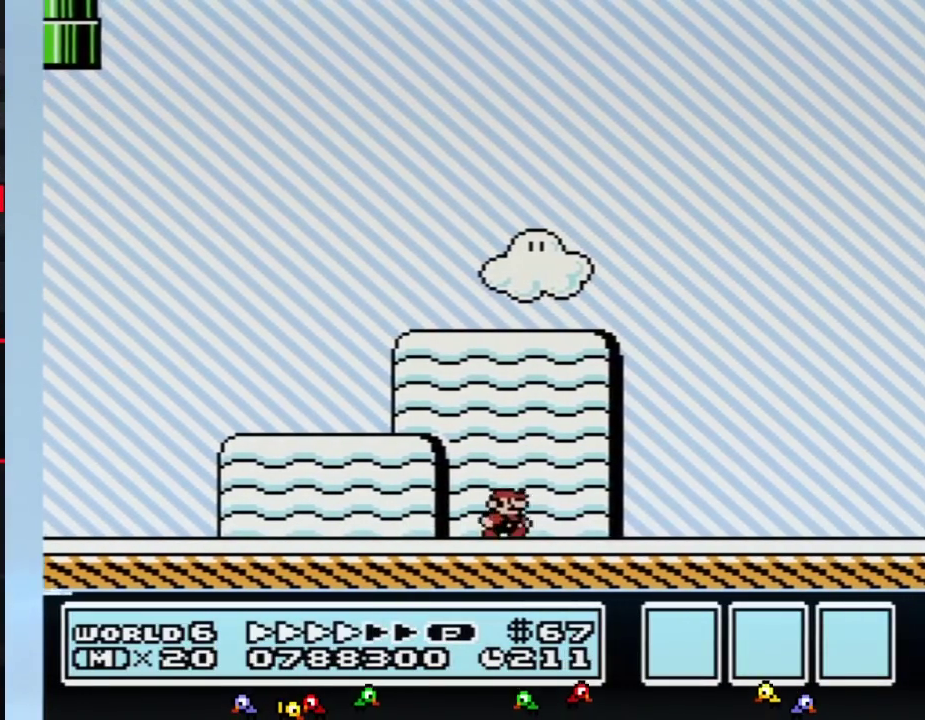
{"buttons": ["B", "DPAD_RIGHT"], "events": []}
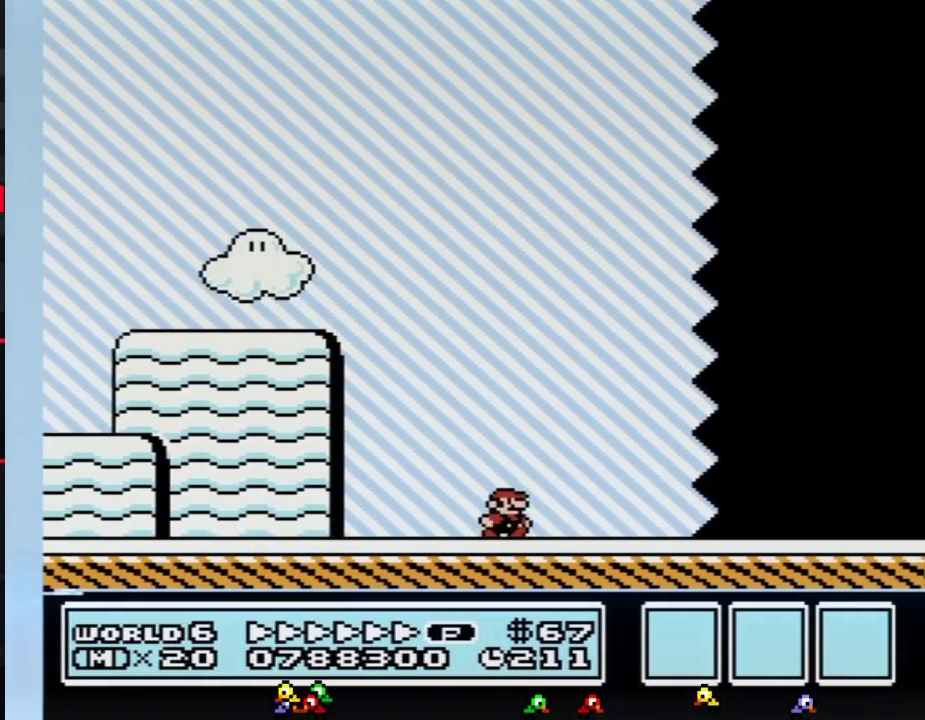
{"buttons": ["B", "DPAD_RIGHT"], "events": []}
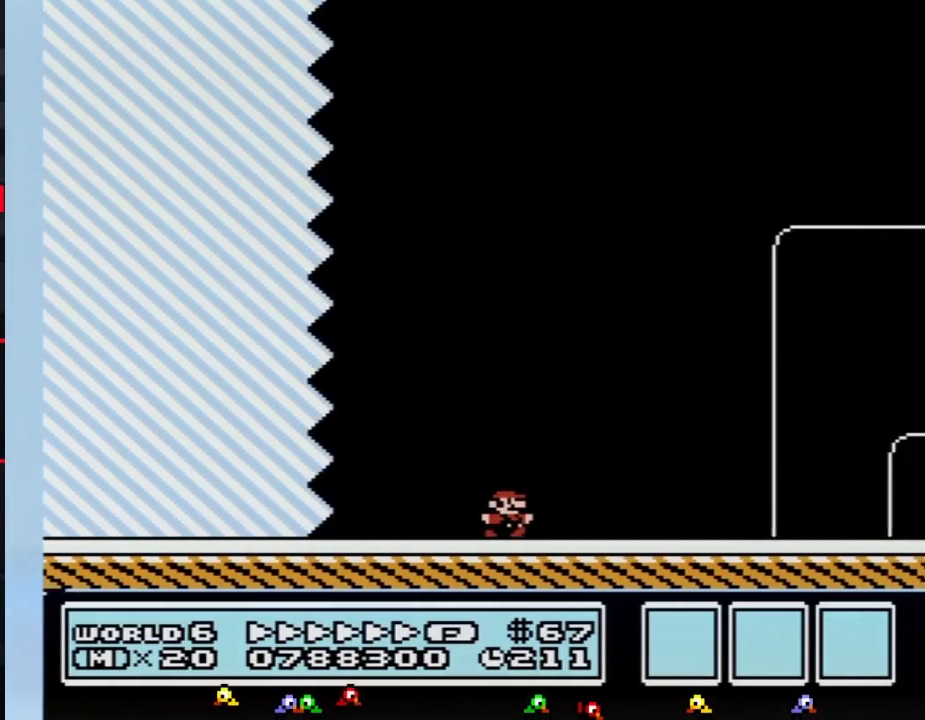
{"buttons": ["B", "DPAD_RIGHT"], "events": []}
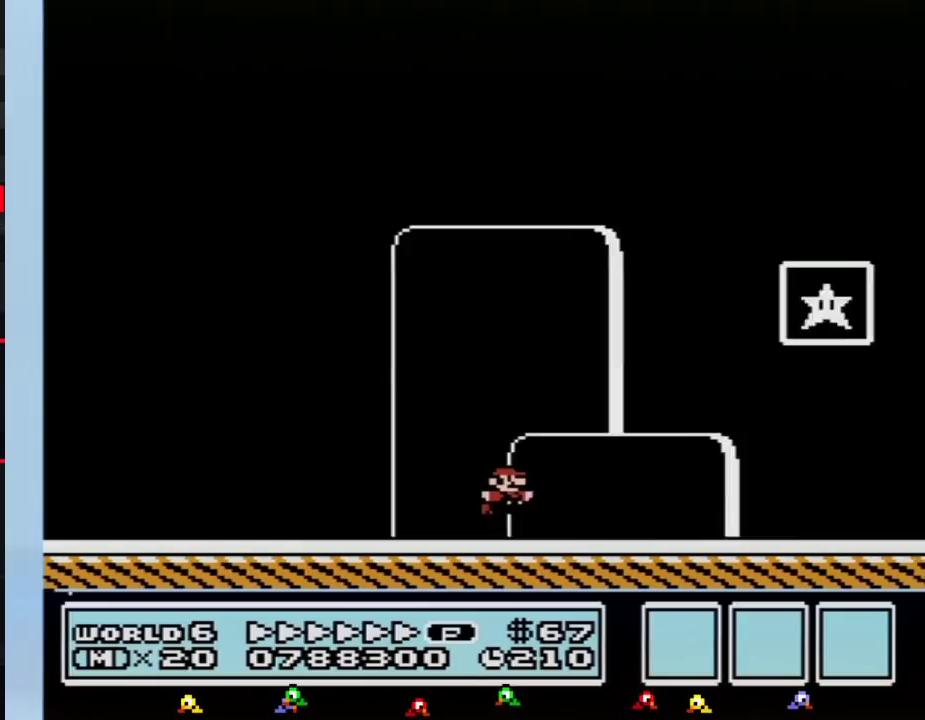
{"buttons": [], "events": [[67, "A", "down"], [333, "A", "up"], [400, "B", "up"], [467, "DPAD_RIGHT", "up"]]}